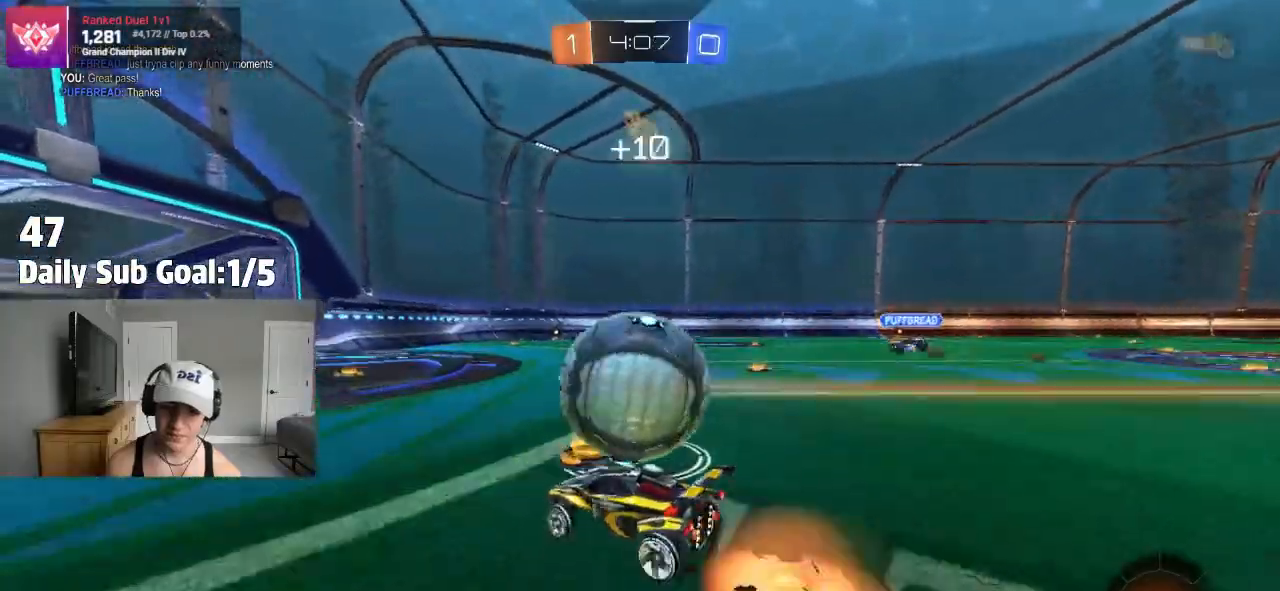
Gameplay with a controller (PlayStation layout); each line is a JSON object with the inputs held at the frame after it (dt_ms = milliseconds from this image to that frame). "events" lists button and stick changes between this image and that frame as [ms after this image, input, new state], when the widget could be followed in between.
{"dt_ms": 500, "buttons": ["L1"], "left_stick": "right", "right_stick": "center", "events": [[33, "CROSS", "up"], [50, "CROSS", "down"], [150, "CROSS", "up"], [350, "L1", "down"], [433, "L1", "up"], [483, "L1", "down"]]}
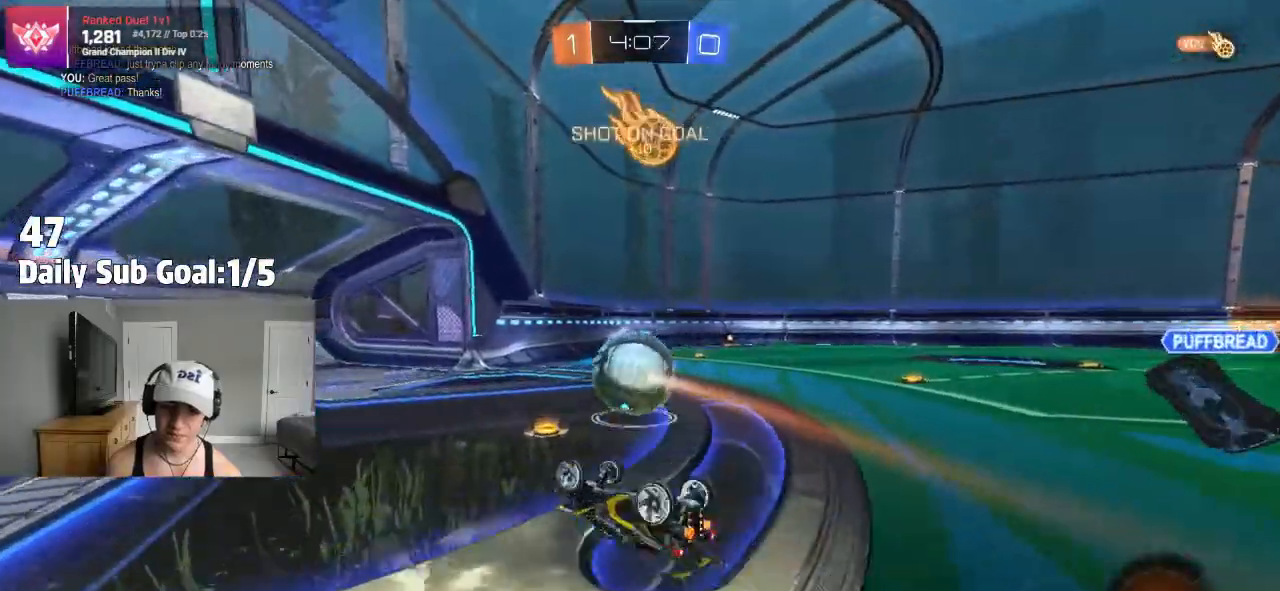
{"dt_ms": 500, "buttons": ["R2"], "left_stick": "up-right", "right_stick": "center", "events": [[67, "left_stick", "up-right"], [300, "R2", "down"], [317, "L1", "up"]]}
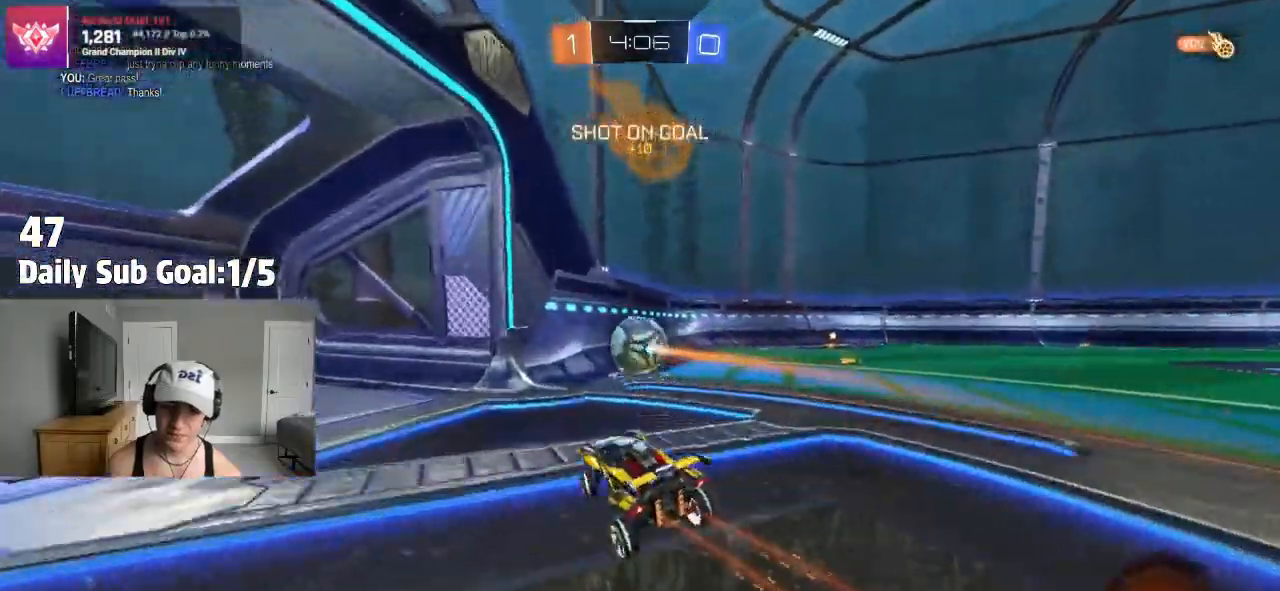
{"dt_ms": 500, "buttons": [], "left_stick": "right", "right_stick": "center", "events": [[17, "left_stick", "right"], [50, "R2", "up"]]}
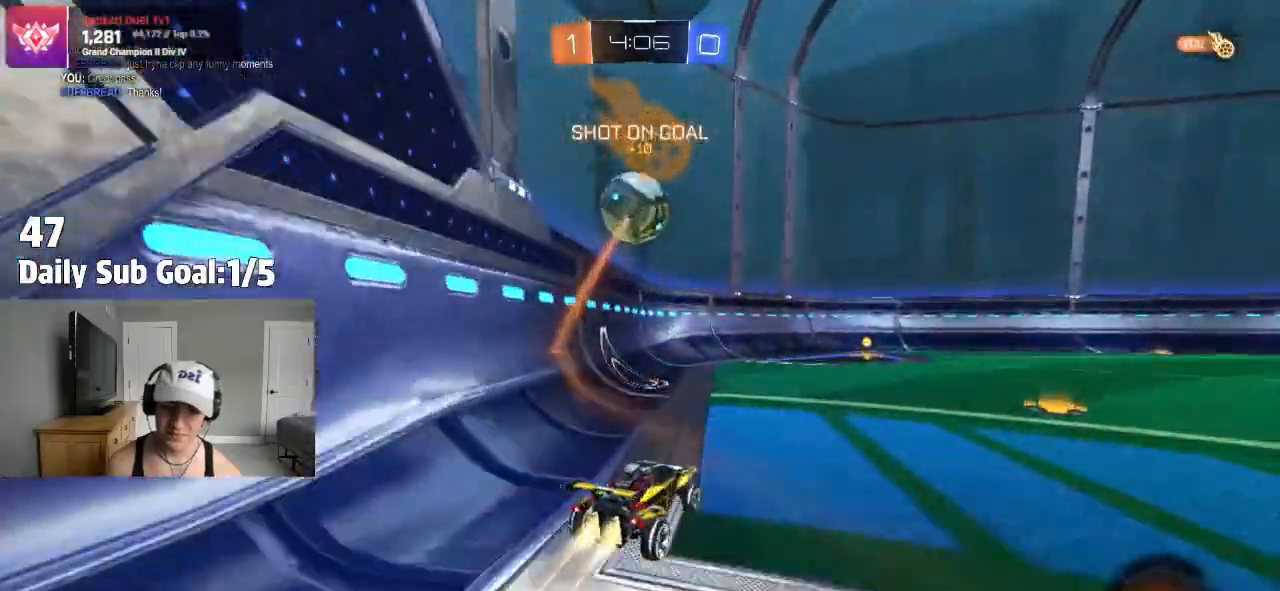
{"dt_ms": 500, "buttons": ["R2"], "left_stick": "left", "right_stick": "center", "events": [[150, "left_stick", "center"], [433, "R2", "down"], [483, "left_stick", "left"]]}
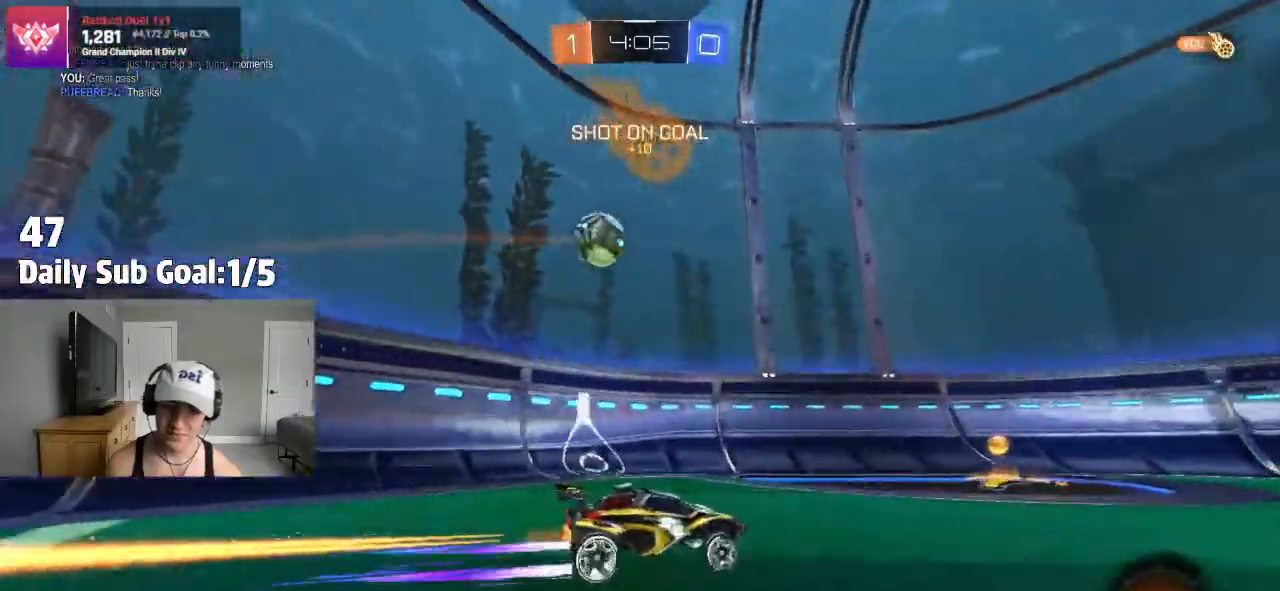
{"dt_ms": 500, "buttons": ["L2"], "left_stick": "left", "right_stick": "center", "events": [[133, "left_stick", "center"], [350, "left_stick", "left"], [433, "R2", "up"], [500, "L2", "down"]]}
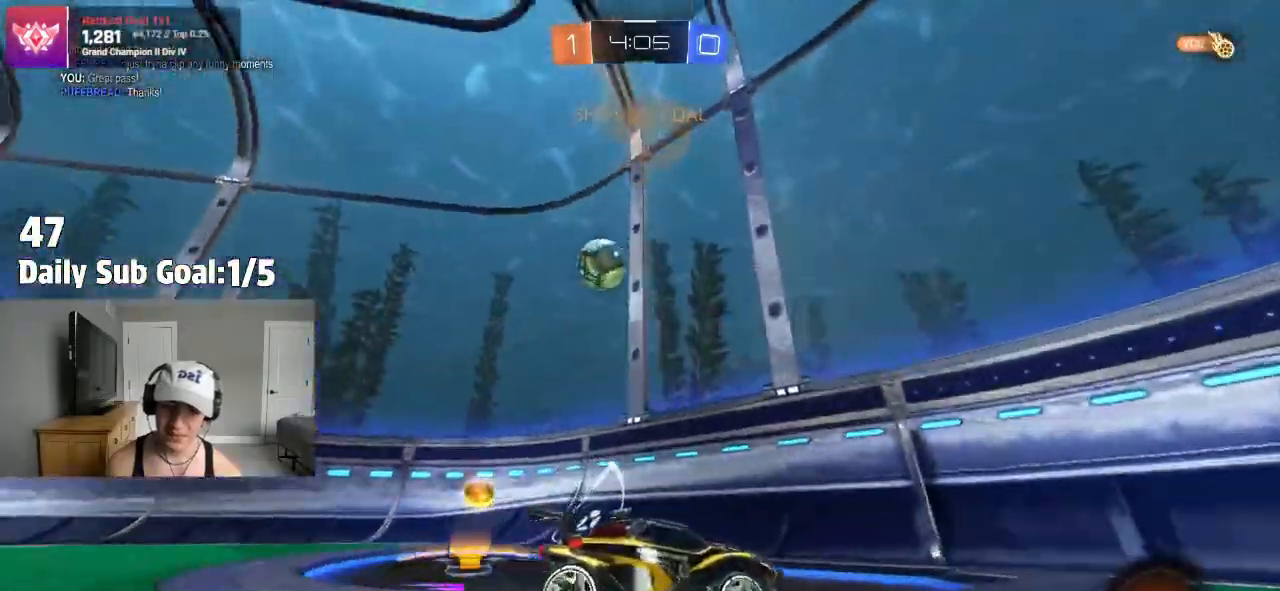
{"dt_ms": 500, "buttons": ["R2"], "left_stick": "right", "right_stick": "center", "events": [[200, "L2", "up"], [217, "left_stick", "right"], [400, "R2", "down"]]}
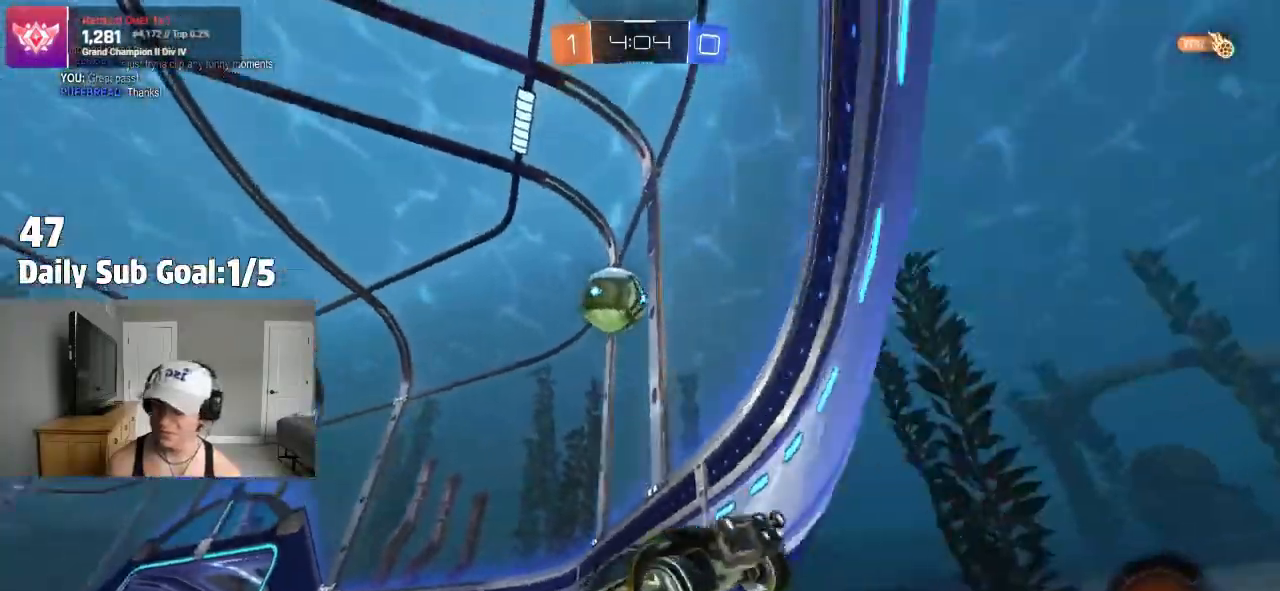
{"dt_ms": 500, "buttons": ["R1"], "left_stick": "right", "right_stick": "center", "events": [[50, "R2", "up"], [83, "TRIANGLE", "down"], [300, "TRIANGLE", "up"], [500, "R1", "down"]]}
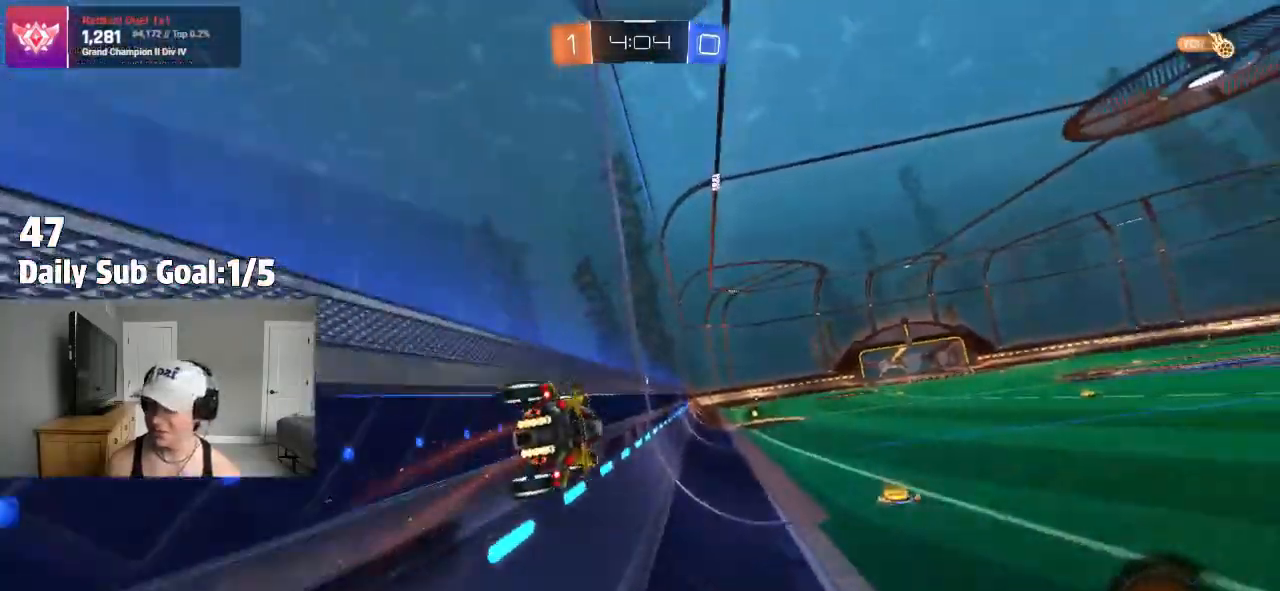
{"dt_ms": 500, "buttons": [], "left_stick": "right", "right_stick": "center"}
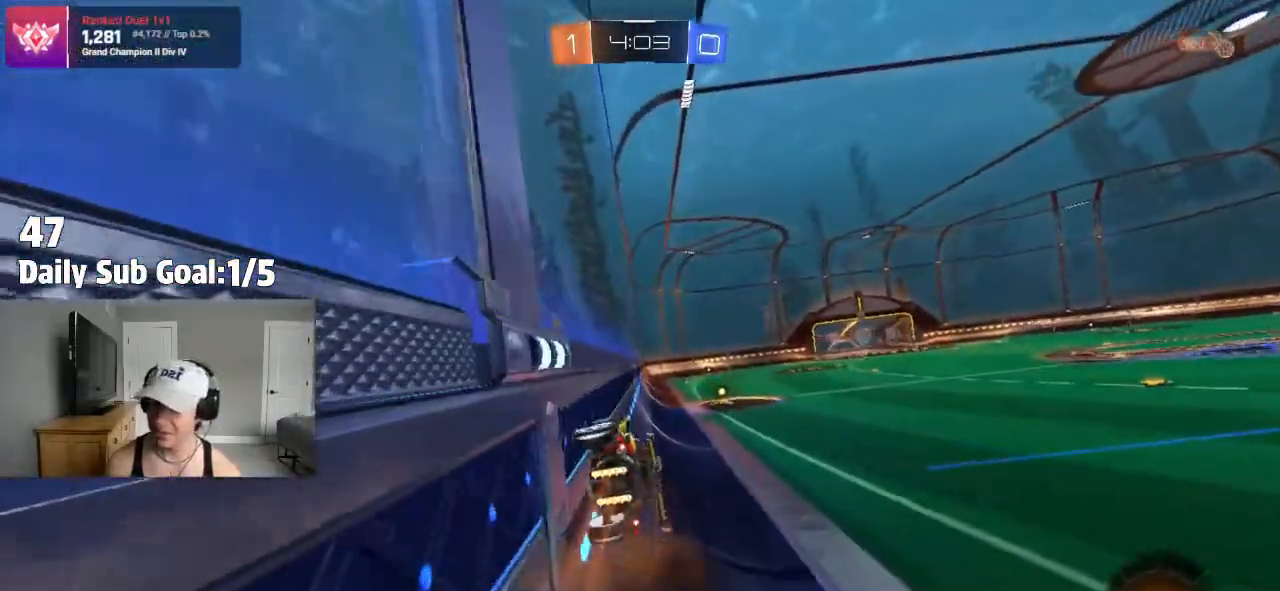
{"dt_ms": 500, "buttons": ["R2"], "left_stick": "center", "right_stick": "center", "events": [[117, "left_stick", "center"], [333, "R2", "down"], [383, "TRIANGLE", "down"], [483, "TRIANGLE", "up"]]}
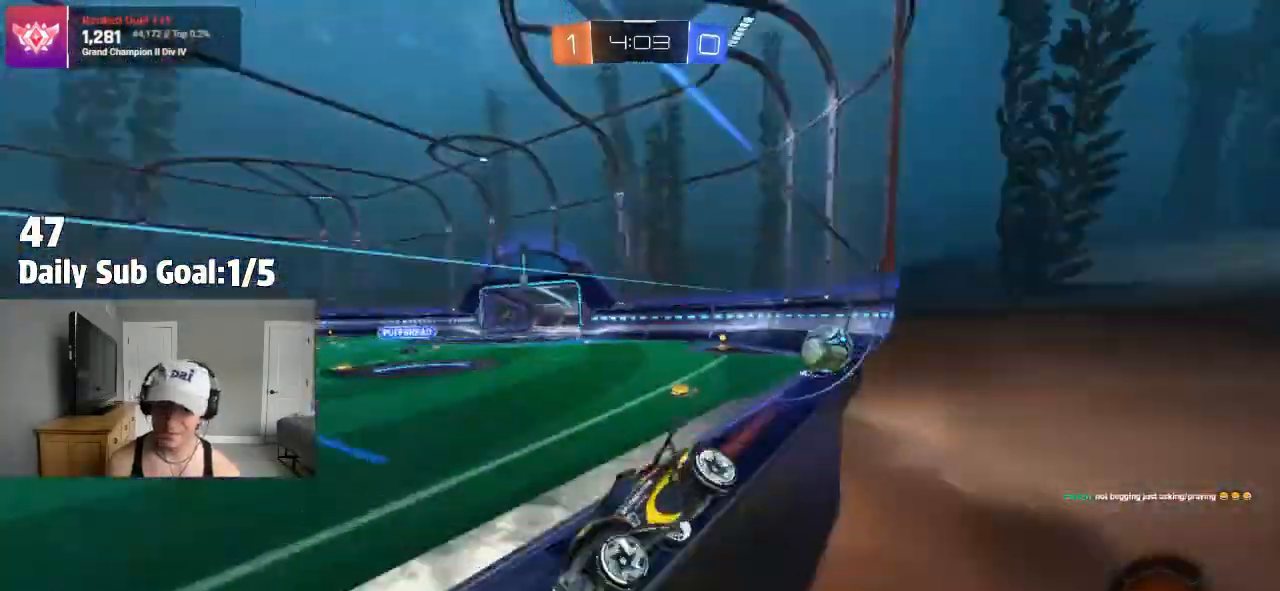
{"dt_ms": 500, "buttons": ["R2"], "left_stick": "center", "right_stick": "center", "events": [[283, "left_stick", "right"], [417, "left_stick", "center"]]}
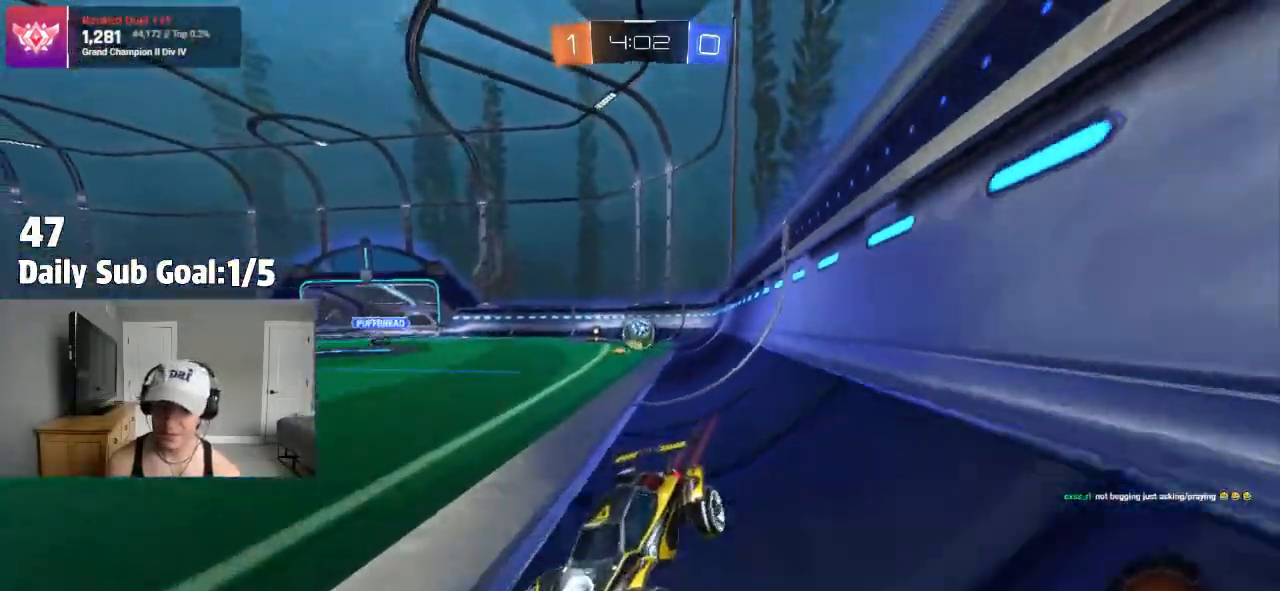
{"dt_ms": 500, "buttons": ["R2"], "left_stick": "left", "right_stick": "center", "events": [[17, "left_stick", "right"], [200, "left_stick", "left"], [300, "R2", "up"], [450, "R2", "down"]]}
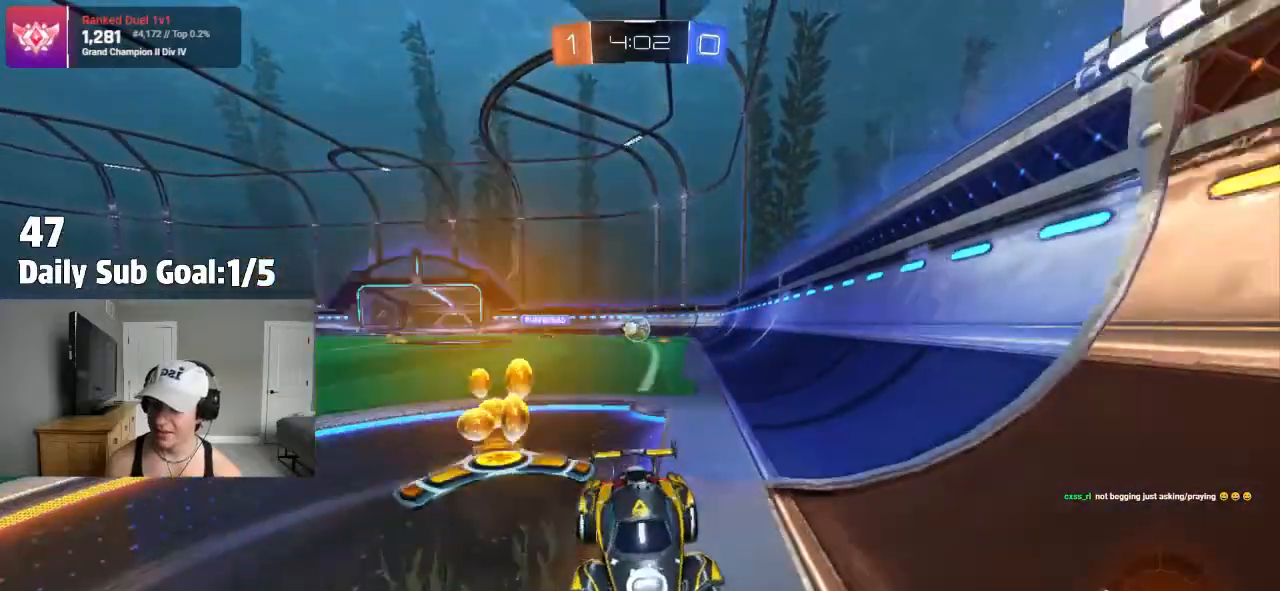
{"dt_ms": 500, "buttons": ["L1", "R2"], "left_stick": "right", "right_stick": "center", "events": [[200, "left_stick", "center"], [250, "left_stick", "right"], [367, "L1", "down"]]}
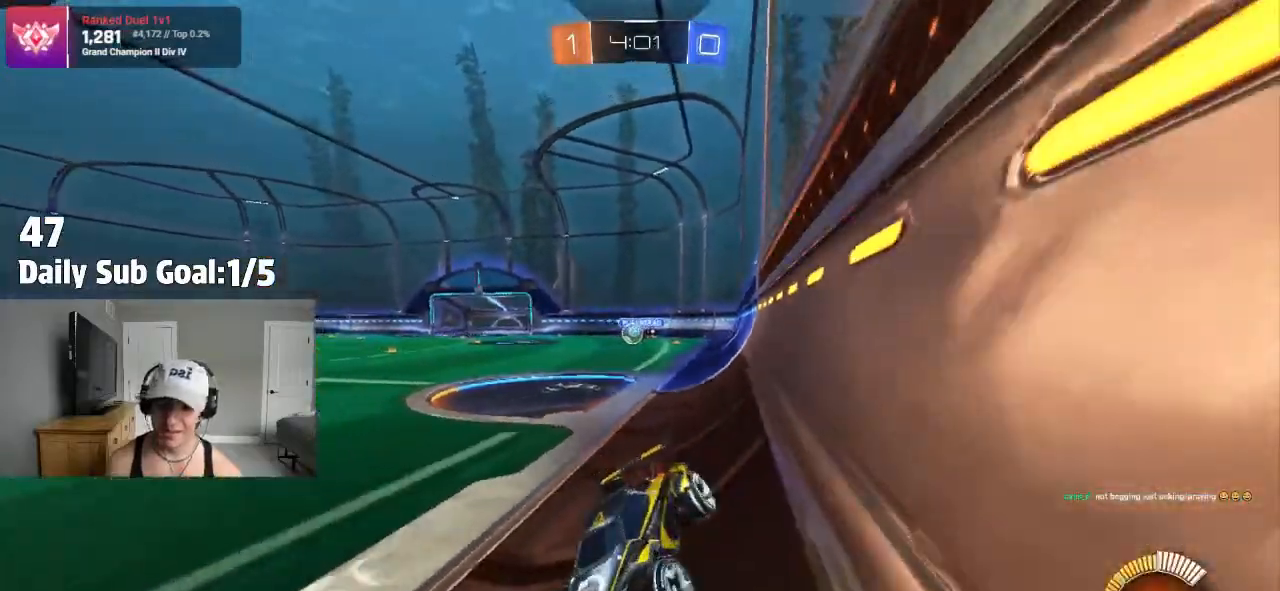
{"dt_ms": 500, "buttons": ["R2"], "left_stick": "right", "right_stick": "center", "events": [[83, "L1", "up"]]}
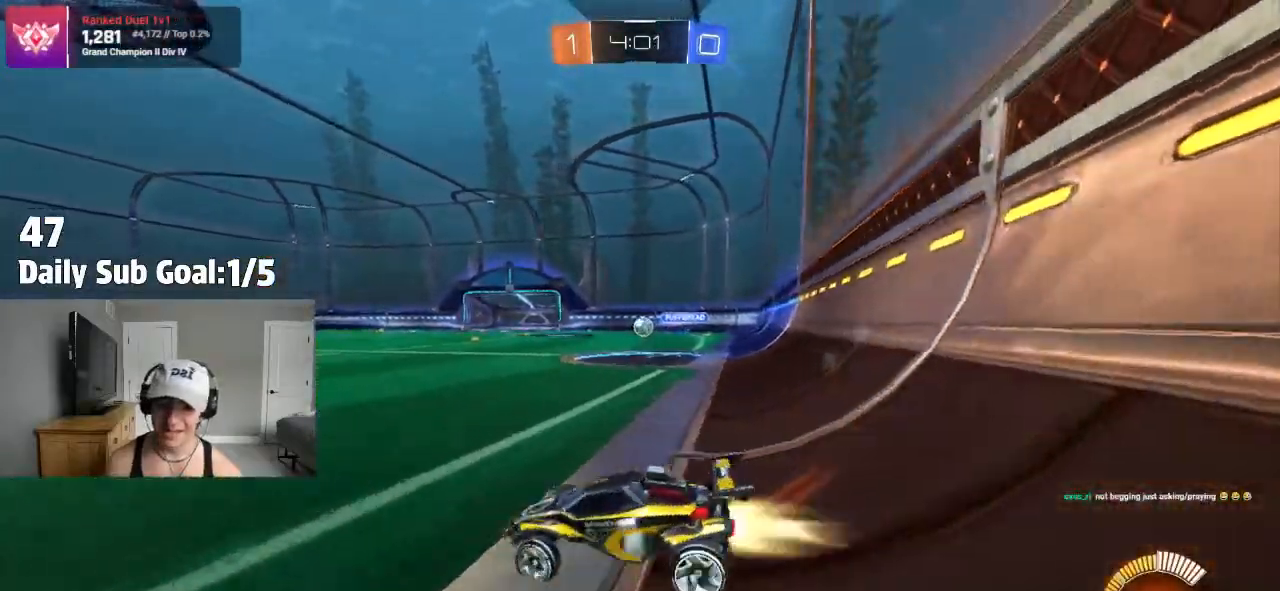
{"dt_ms": 500, "buttons": [], "left_stick": "right", "right_stick": "center", "events": [[17, "R2", "up"]]}
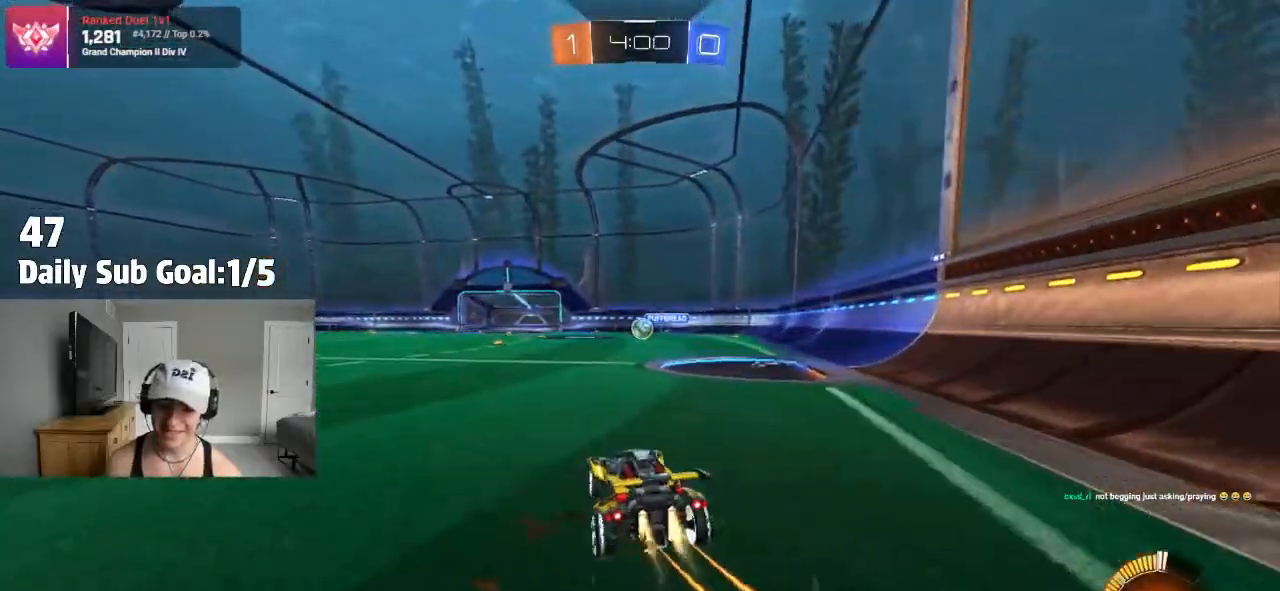
{"dt_ms": 1000, "buttons": ["R2"], "left_stick": "right", "right_stick": "center"}
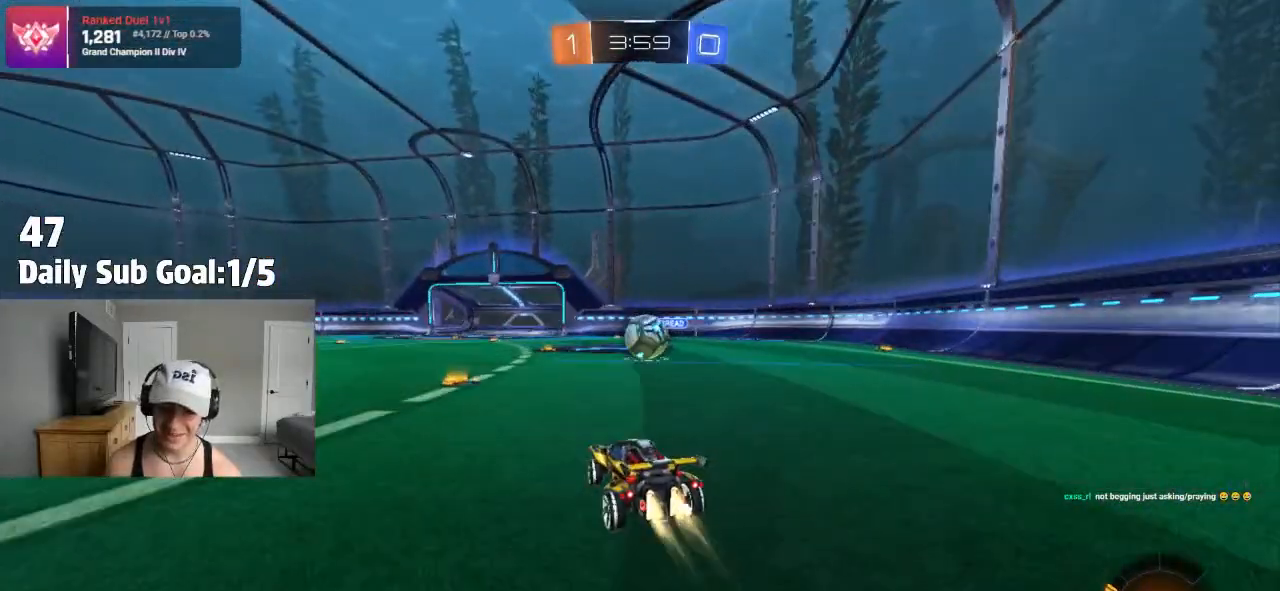
{"dt_ms": 500, "buttons": [], "left_stick": "center", "right_stick": "center"}
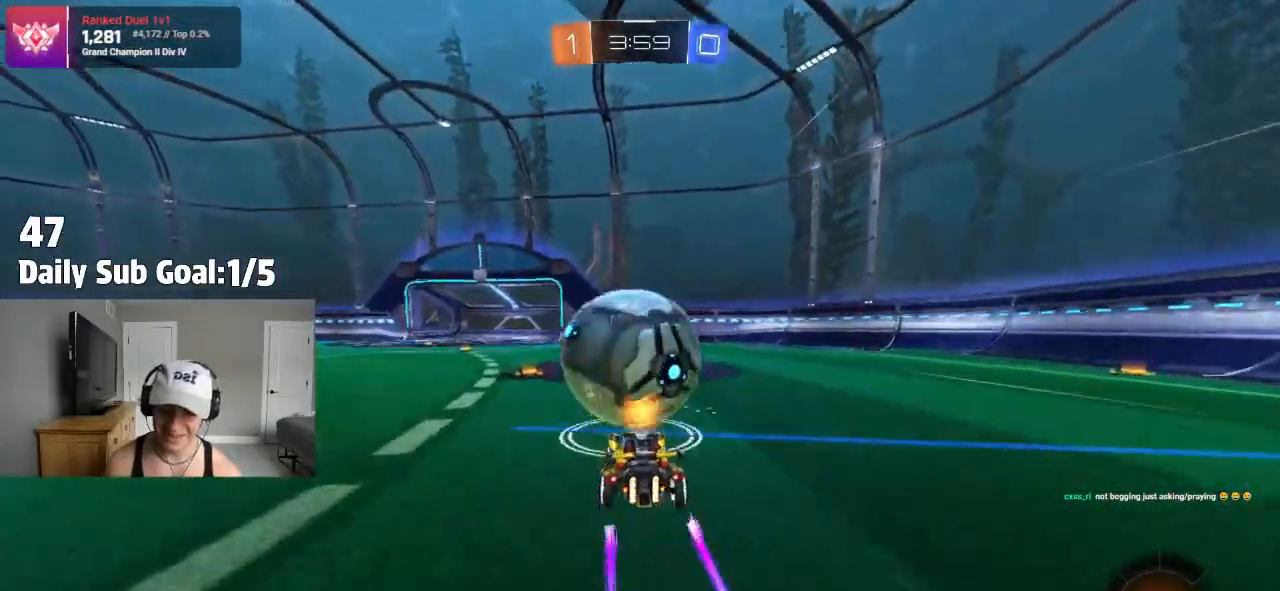
{"dt_ms": 500, "buttons": ["CROSS"], "left_stick": "down-left", "right_stick": "center", "events": [[67, "left_stick", "left"], [133, "L2", "down"], [200, "L2", "up"], [333, "left_stick", "center"], [400, "CROSS", "down"], [400, "left_stick", "down-left"]]}
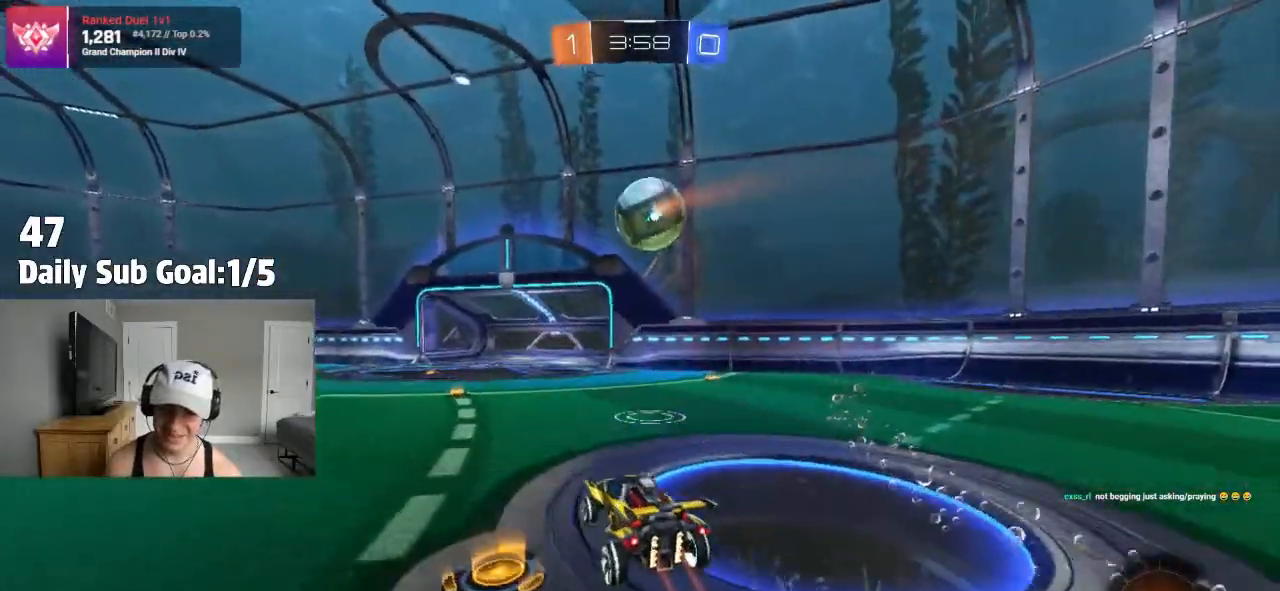
{"dt_ms": 500, "buttons": ["SQUARE", "R2"], "left_stick": "up", "right_stick": "center", "events": [[33, "CROSS", "up"], [33, "R2", "down"], [67, "CROSS", "down"], [67, "left_stick", "center"], [117, "left_stick", "down-left"], [200, "SQUARE", "down"], [217, "CROSS", "up"], [250, "R2", "up"], [367, "R2", "down"], [383, "left_stick", "center"], [433, "left_stick", "up"]]}
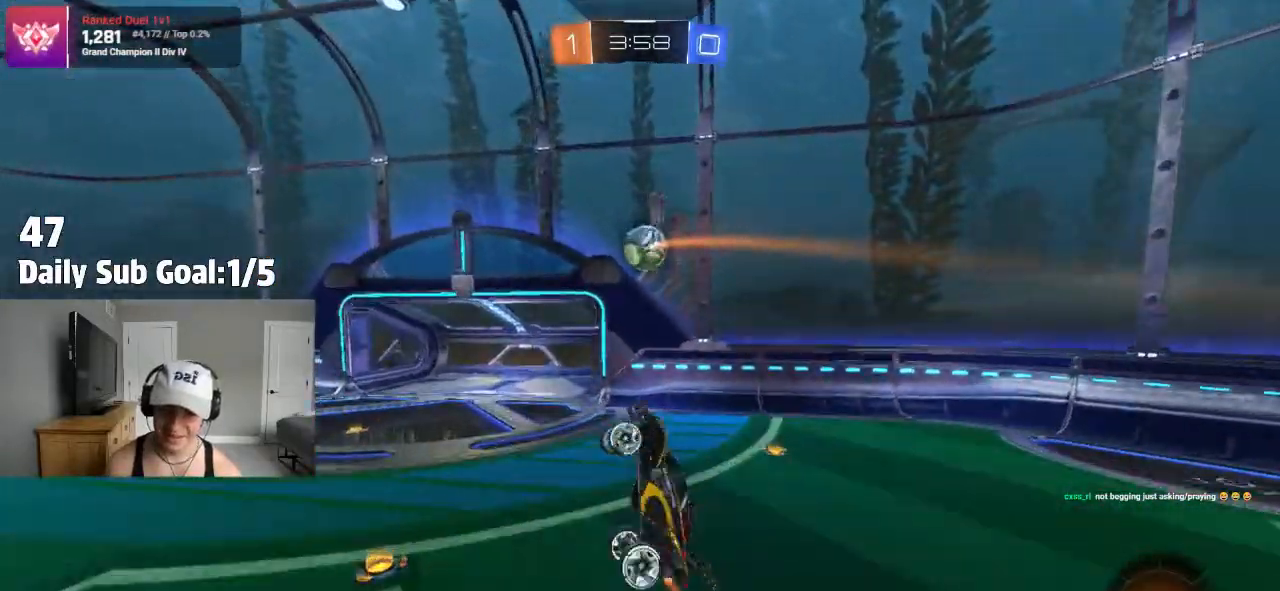
{"dt_ms": 500, "buttons": ["SQUARE"], "left_stick": "up-right", "right_stick": "center", "events": [[67, "left_stick", "up-right"], [250, "R2", "up"], [333, "left_stick", "down-right"], [383, "R2", "down"], [433, "R2", "up"], [483, "left_stick", "up-right"]]}
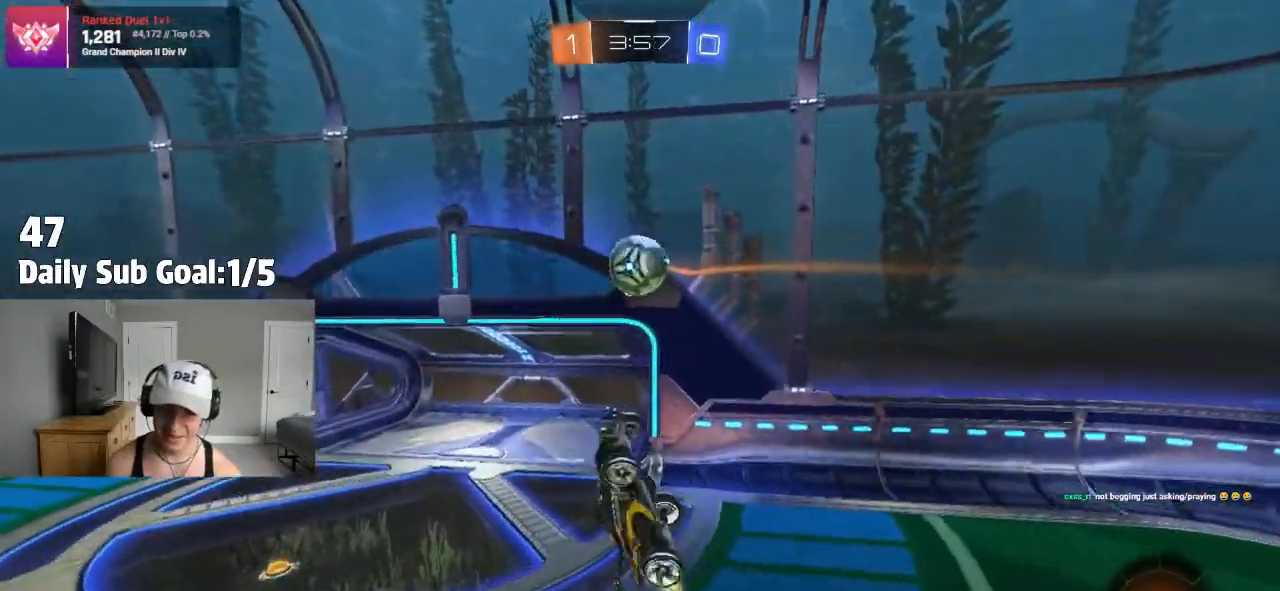
{"dt_ms": 500, "buttons": ["R2"], "left_stick": "down-right", "right_stick": "center", "events": [[17, "R2", "down"], [50, "left_stick", "up-left"], [67, "SQUARE", "up"], [117, "left_stick", "down-left"], [283, "R2", "up"], [383, "R2", "down"], [500, "left_stick", "down-right"]]}
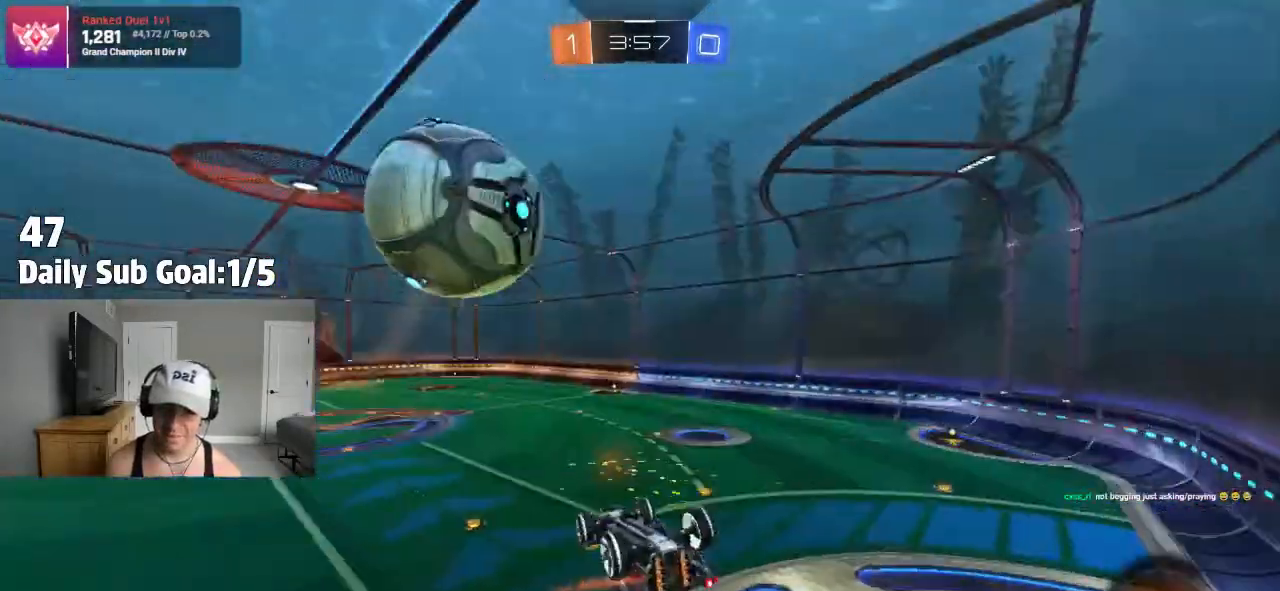
{"dt_ms": 500, "buttons": [], "left_stick": "up-right", "right_stick": "center", "events": [[150, "R2", "up"], [167, "L1", "down"], [167, "left_stick", "up-right"], [267, "R2", "down"], [417, "L1", "up"], [433, "R2", "up"]]}
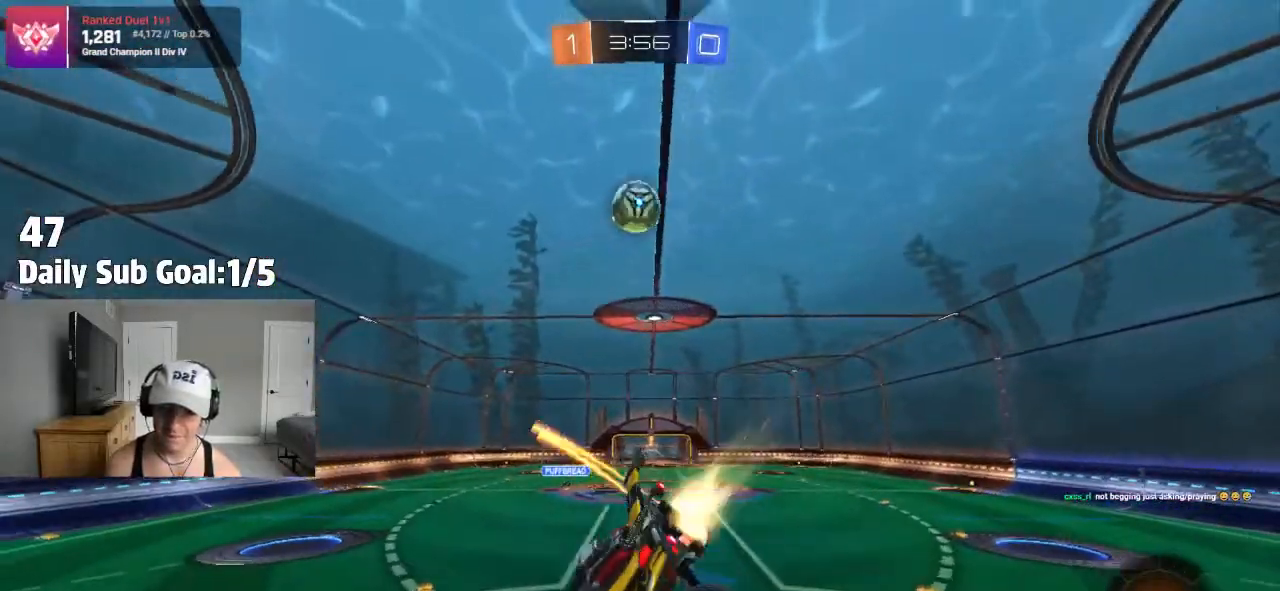
{"dt_ms": 500, "buttons": ["R1"], "left_stick": "center", "right_stick": "center", "events": [[50, "left_stick", "right"], [367, "R1", "down"], [417, "left_stick", "center"]]}
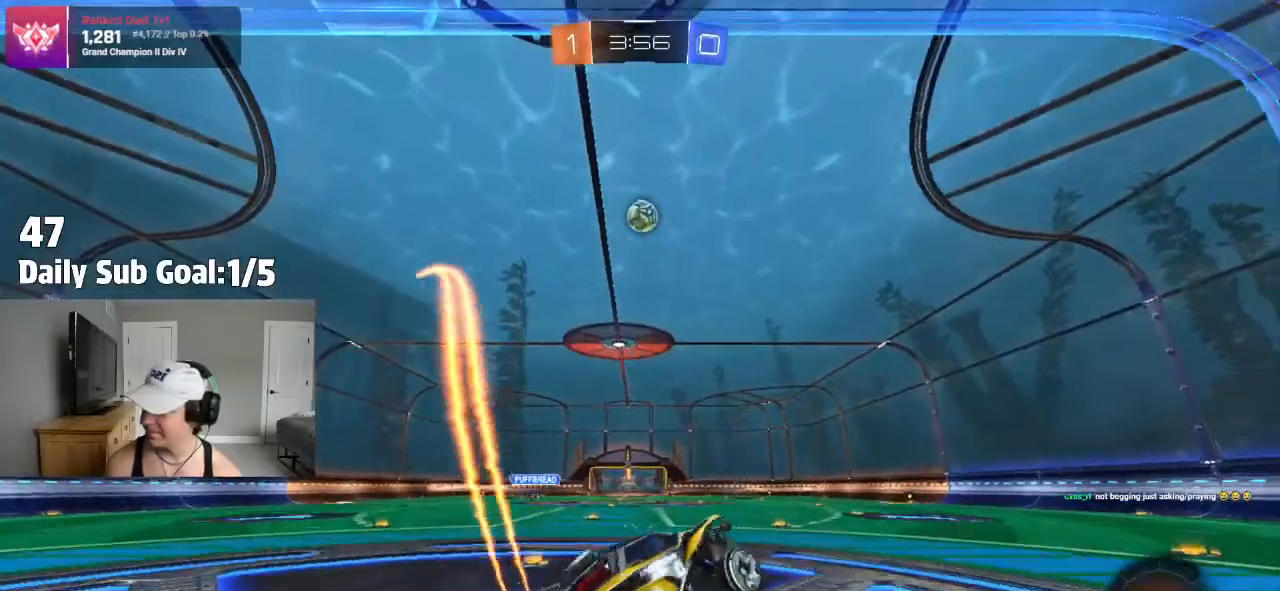
{"dt_ms": 500, "buttons": ["R2"], "left_stick": "left", "right_stick": "center", "events": [[33, "R1", "up"], [167, "R2", "down"], [183, "left_stick", "left"]]}
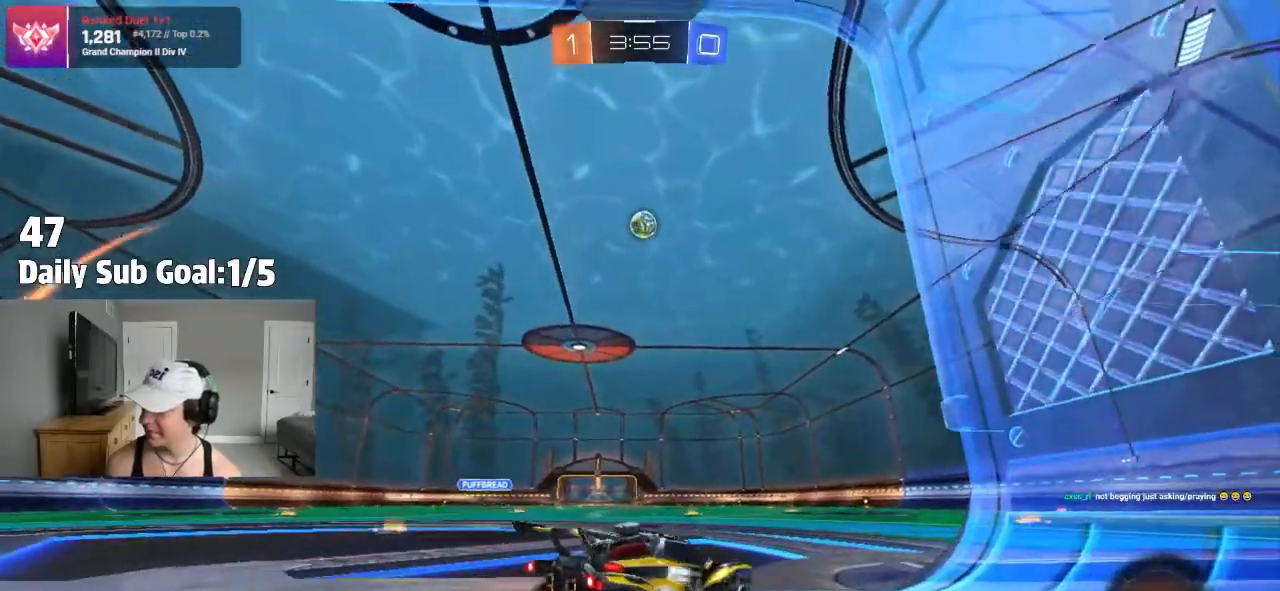
{"dt_ms": 500, "buttons": ["R2"], "left_stick": "center", "right_stick": "center", "events": [[33, "R2", "up"], [100, "R2", "down"], [150, "R2", "up"], [200, "R2", "down"], [333, "TRIANGLE", "down"], [400, "left_stick", "center"], [483, "TRIANGLE", "up"]]}
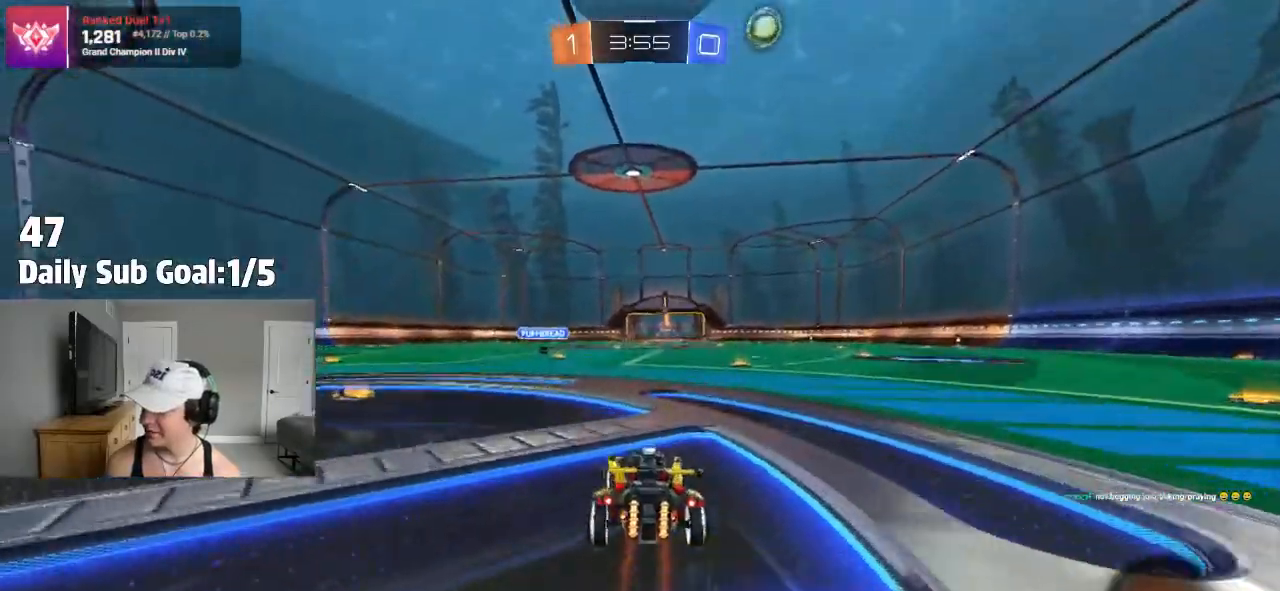
{"dt_ms": 500, "buttons": ["R2"], "left_stick": "center", "right_stick": "center"}
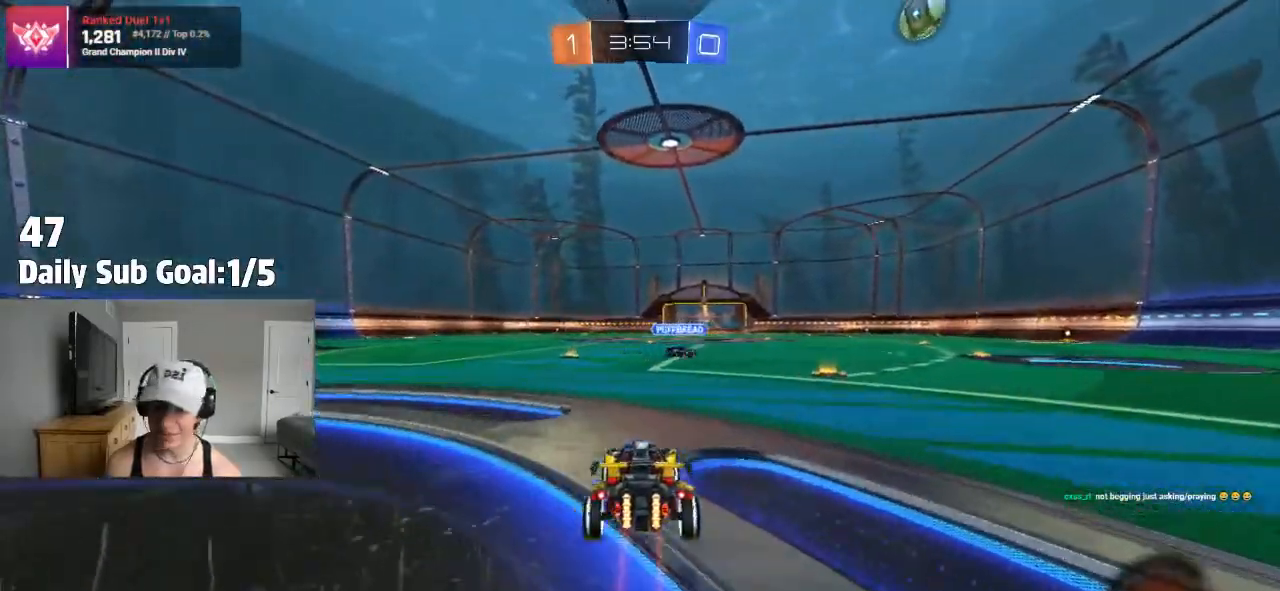
{"dt_ms": 500, "buttons": [], "left_stick": "up", "right_stick": "center", "events": [[167, "CROSS", "down"], [233, "CROSS", "up"], [283, "left_stick", "up"], [367, "CROSS", "down"], [500, "CROSS", "up"], [500, "R2", "up"]]}
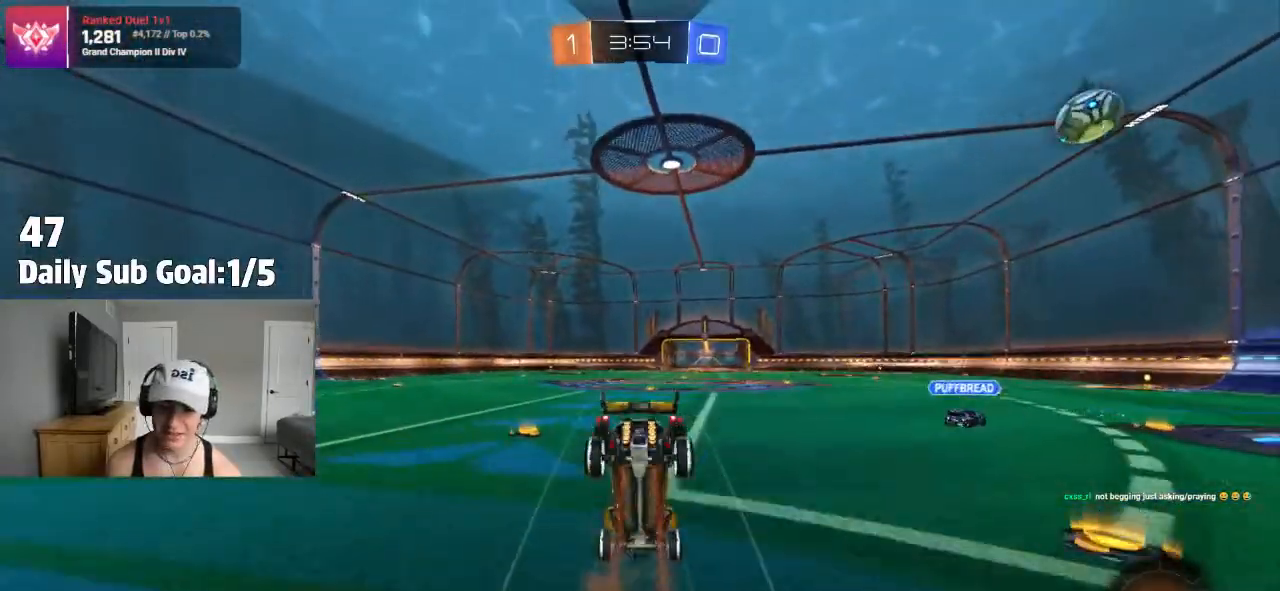
{"dt_ms": 500, "buttons": [], "left_stick": "up", "right_stick": "center", "events": []}
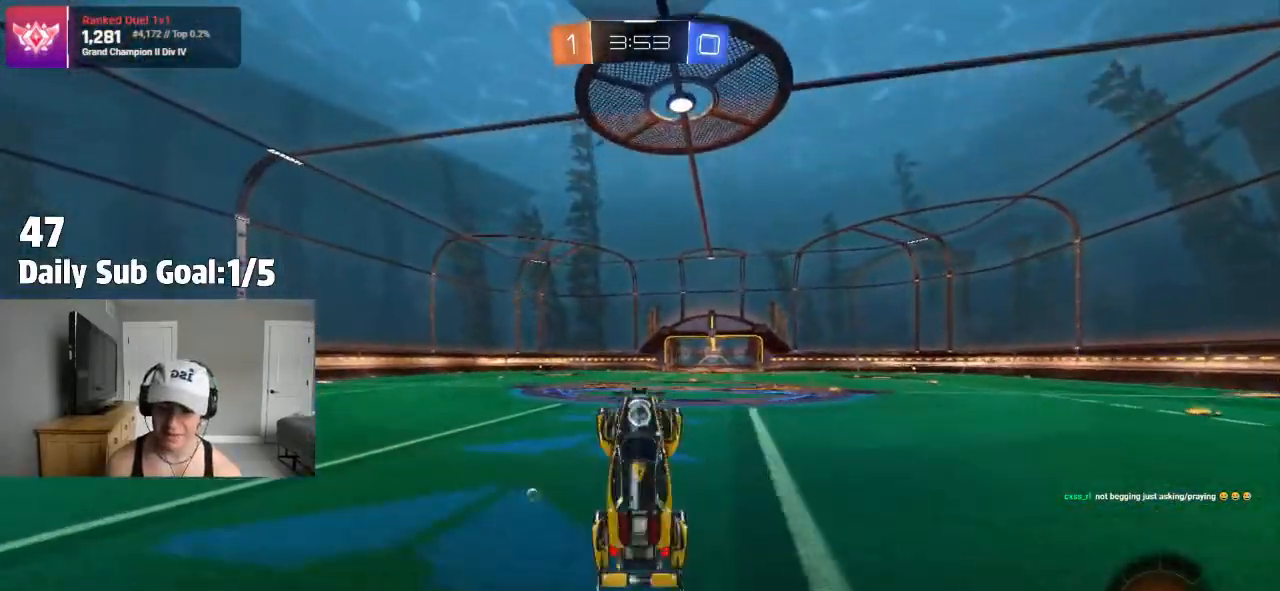
{"dt_ms": 500, "buttons": [], "left_stick": "up", "right_stick": "center", "events": [[417, "R1", "down"], [483, "R1", "up"]]}
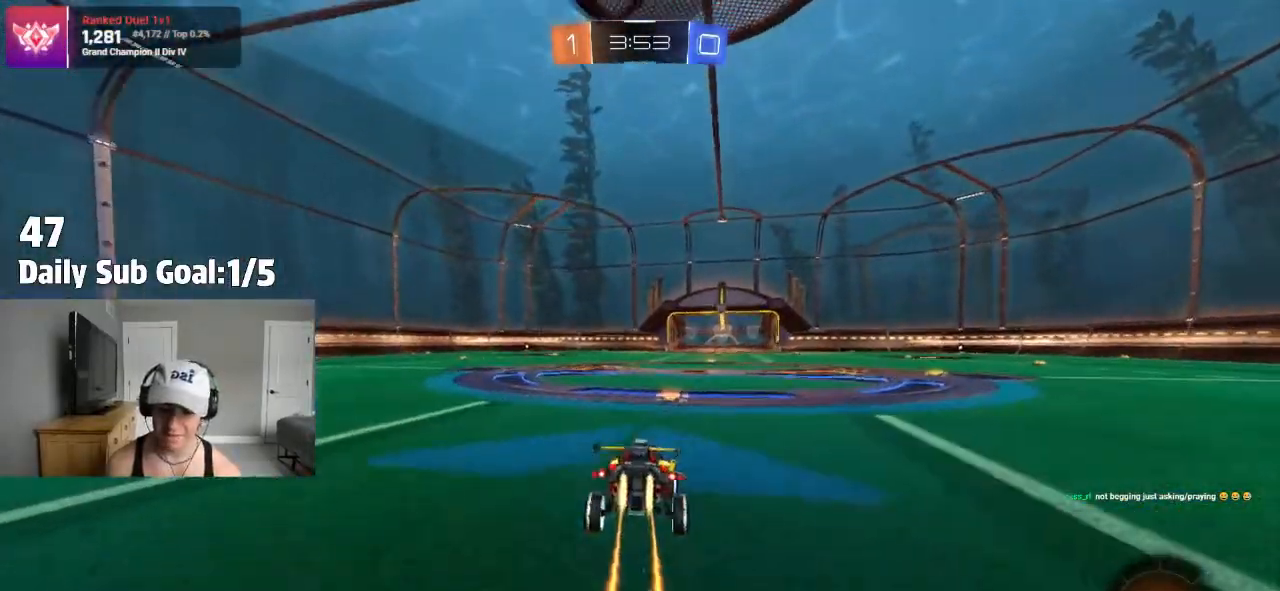
{"dt_ms": 500, "buttons": [], "left_stick": "center", "right_stick": "center"}
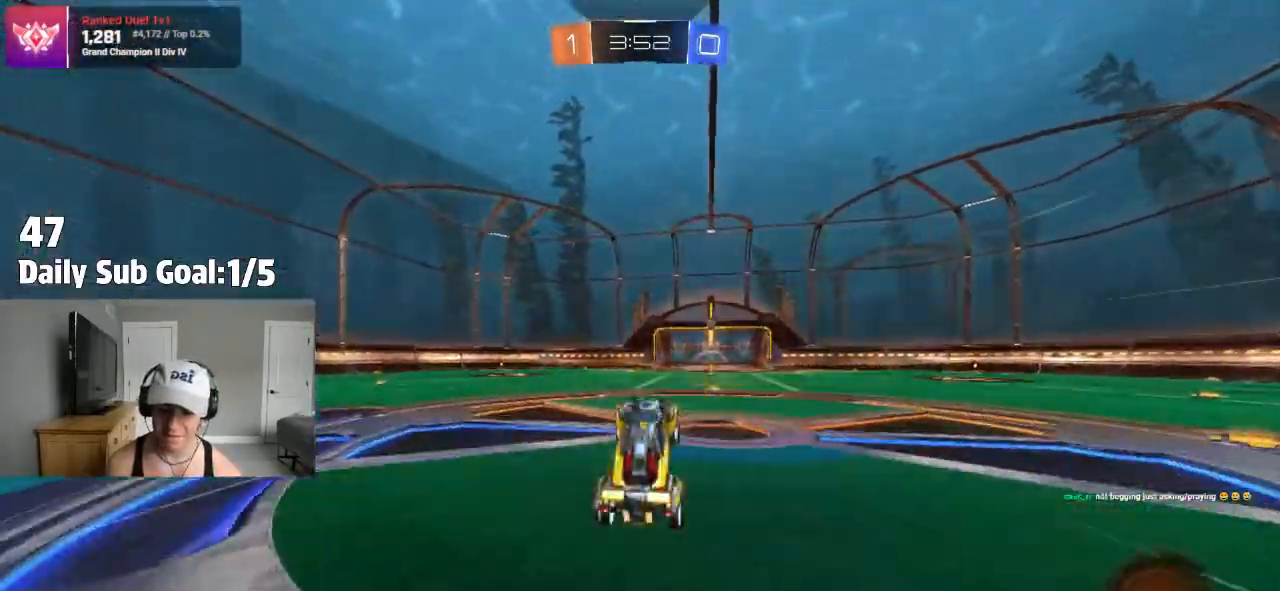
{"dt_ms": 500, "buttons": ["R2"], "left_stick": "down", "right_stick": "center", "events": [[183, "left_stick", "up"], [300, "left_stick", "center"], [350, "left_stick", "up"], [400, "CROSS", "down"], [450, "L3", "down"], [450, "R2", "down"], [467, "left_stick", "down"], [500, "CROSS", "up"], [500, "L3", "up"]]}